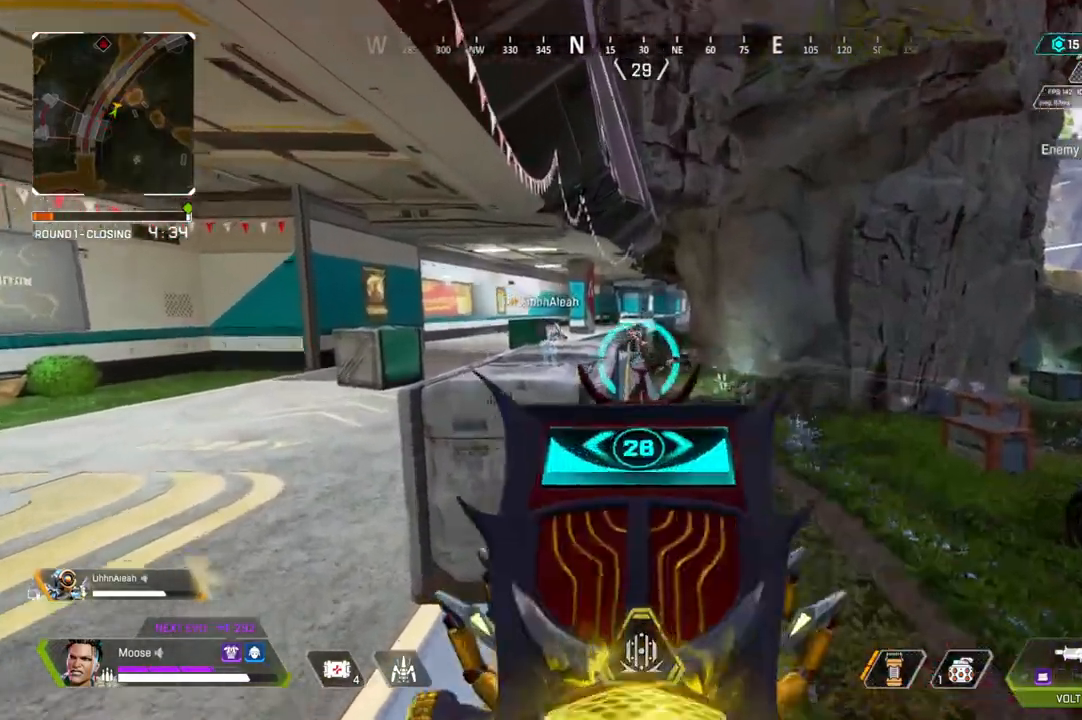
Gameplay with a controller (PlayStation layout); each line is a JSON object with the inputs held at the frame after it. "events" lists button and stick changes between this image and that frame as [ms after this image, input, new state], when the widget could be followed in between. Not read: SELECT START.
{"buttons": ["L2"], "left_stick": "center", "right_stick": "center", "events": [[83, "right_stick", "up"], [250, "R2", "down"], [267, "right_stick", "center"], [317, "right_stick", "down"], [383, "right_stick", "center"], [467, "R2", "up"]]}
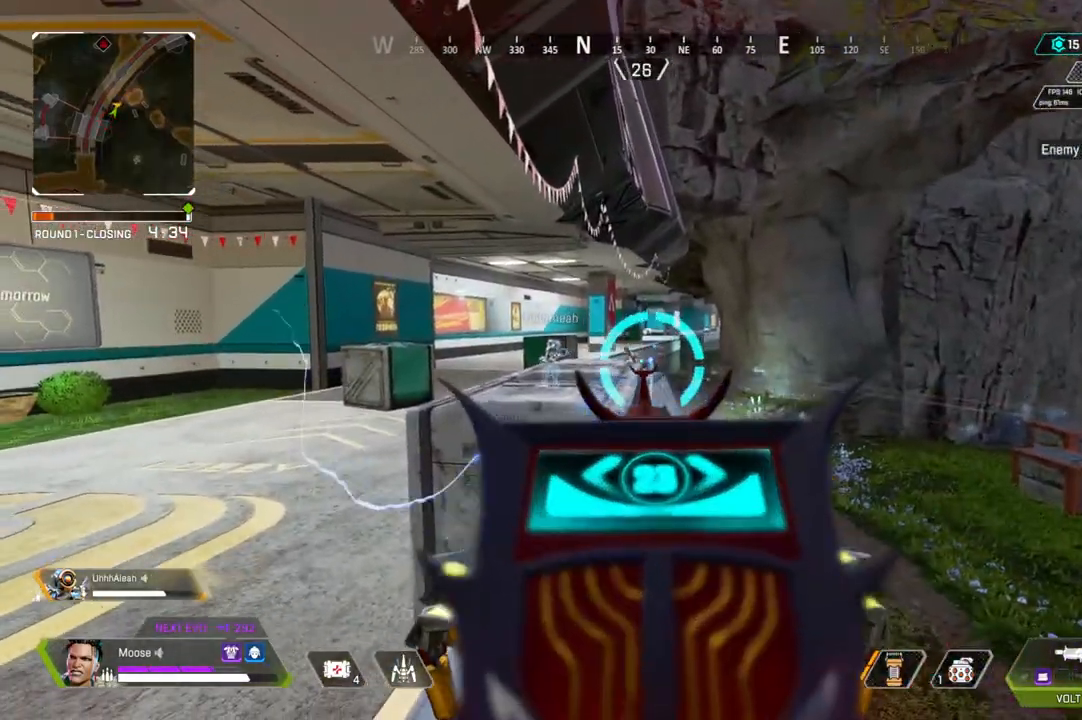
{"buttons": ["L2"], "left_stick": "center", "right_stick": "center", "events": []}
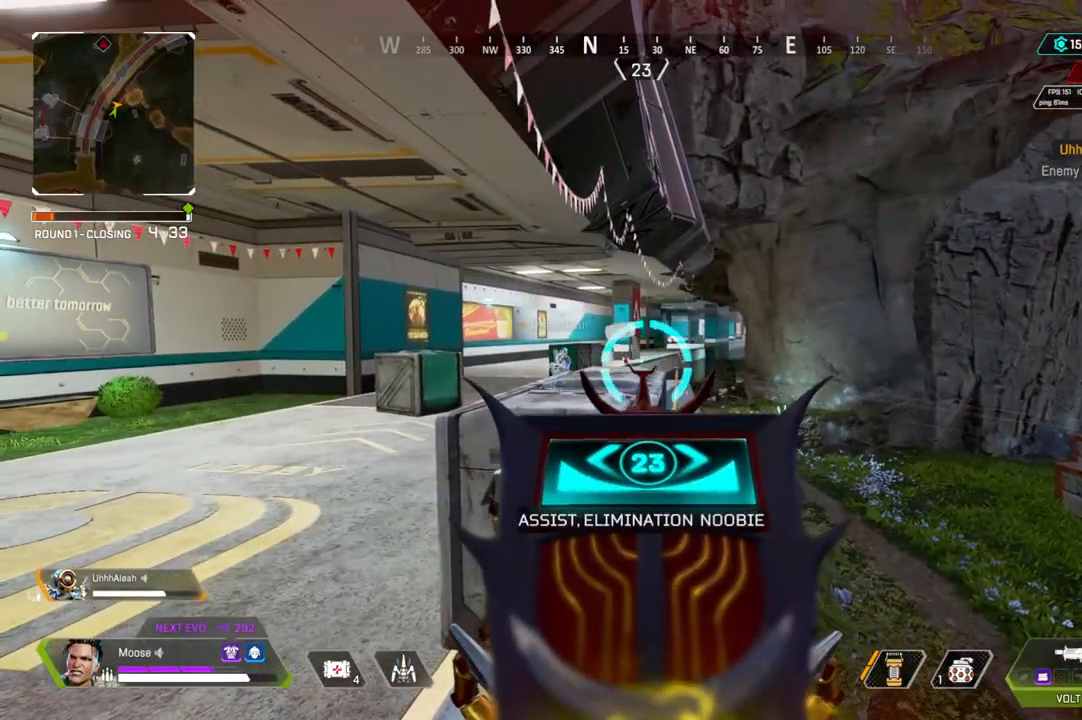
{"buttons": [], "left_stick": "up", "right_stick": "center", "events": [[17, "L2", "up"], [50, "left_stick", "up"], [167, "SQUARE", "down"], [233, "SQUARE", "up"], [450, "CROSS", "down"], [500, "CROSS", "up"]]}
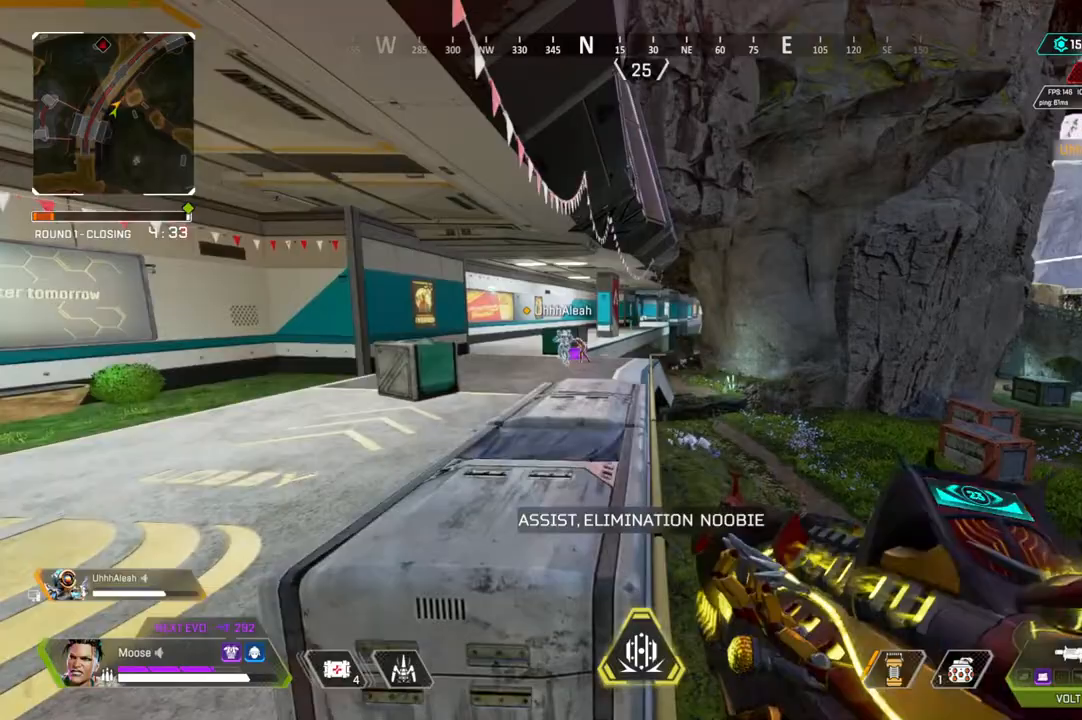
{"buttons": [], "left_stick": "up-left", "right_stick": "center", "events": [[33, "left_stick", "up-left"], [400, "right_stick", "left"], [483, "right_stick", "center"]]}
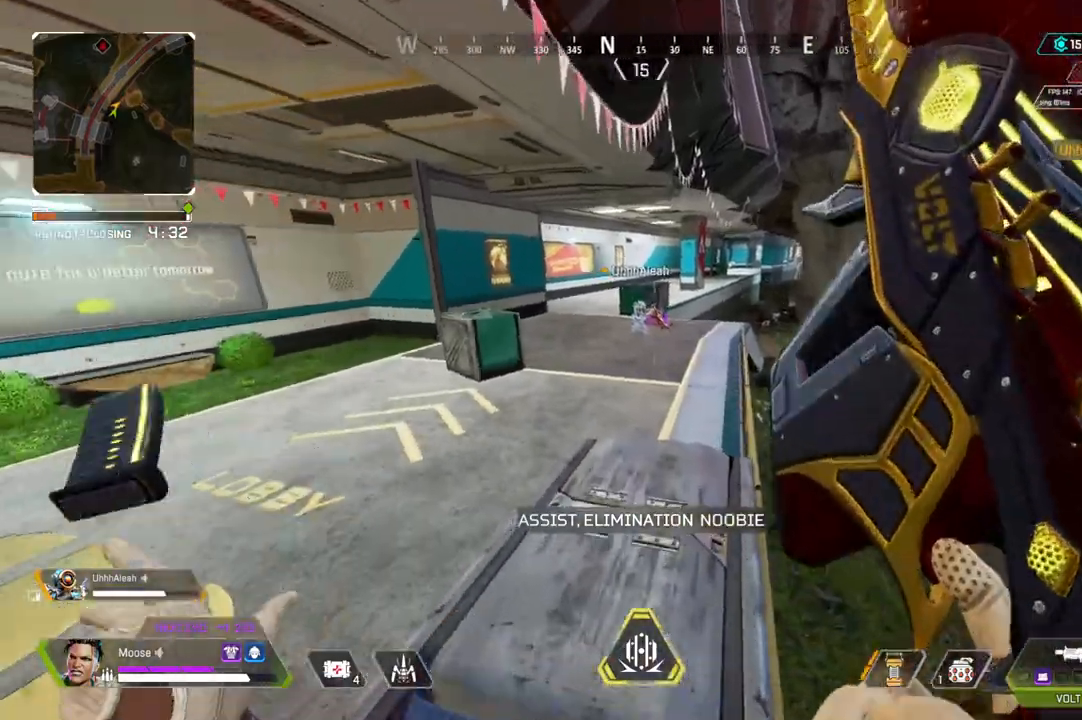
{"buttons": [], "left_stick": "up", "right_stick": "center", "events": [[33, "left_stick", "up"]]}
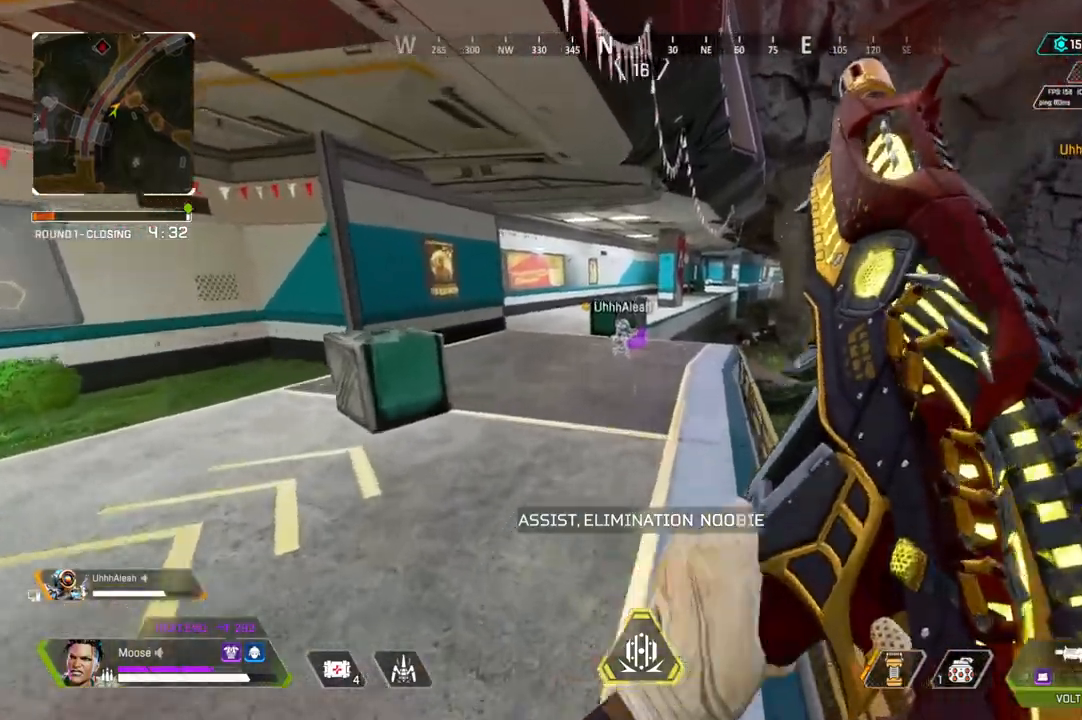
{"buttons": [], "left_stick": "up", "right_stick": "center", "events": [[50, "CIRCLE", "down"], [183, "CIRCLE", "up"], [267, "TRIANGLE", "down"], [383, "TRIANGLE", "up"]]}
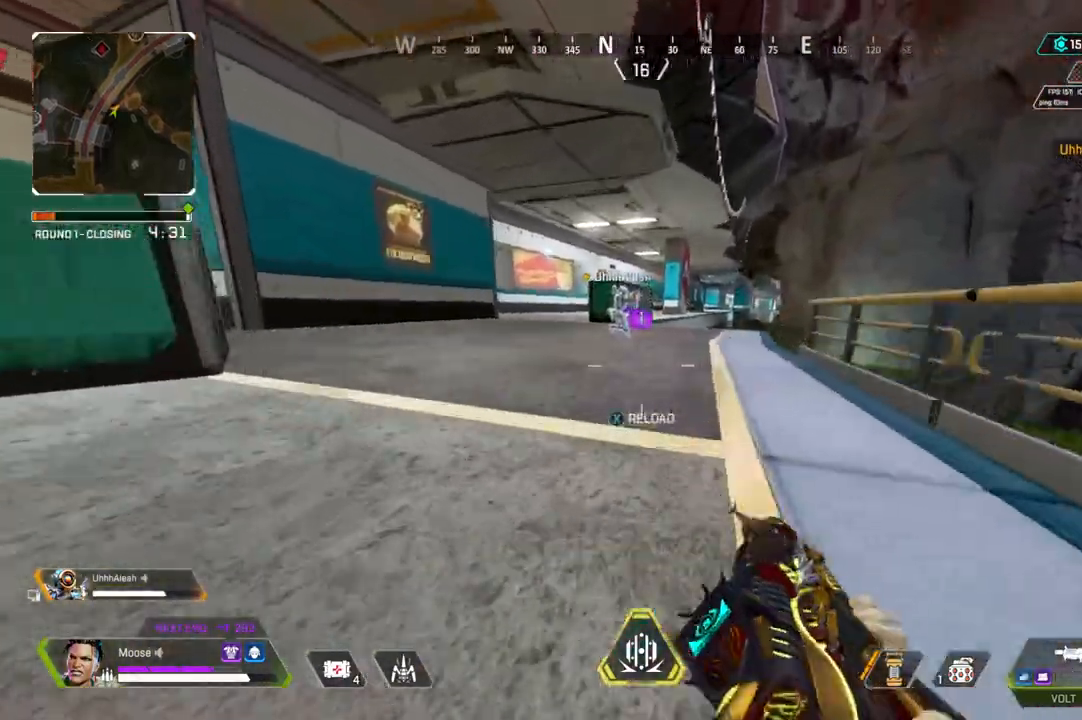
{"buttons": [], "left_stick": "up-right", "right_stick": "center", "events": [[283, "CROSS", "down"], [367, "left_stick", "up-right"], [383, "SQUARE", "down"], [450, "CROSS", "up"], [500, "SQUARE", "up"]]}
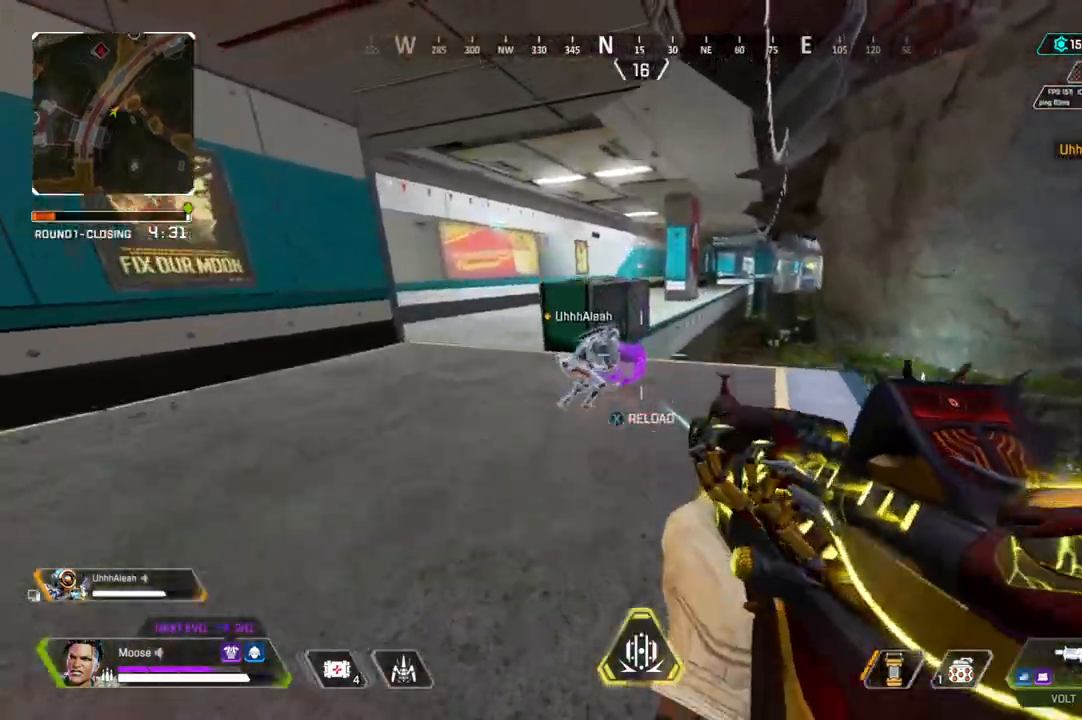
{"buttons": ["SQUARE"], "left_stick": "up", "right_stick": "center", "events": [[17, "CIRCLE", "down"], [50, "left_stick", "up"], [150, "CIRCLE", "up"], [183, "left_stick", "up-left"], [283, "CIRCLE", "down"], [383, "CIRCLE", "up"], [450, "SQUARE", "down"], [467, "left_stick", "up"]]}
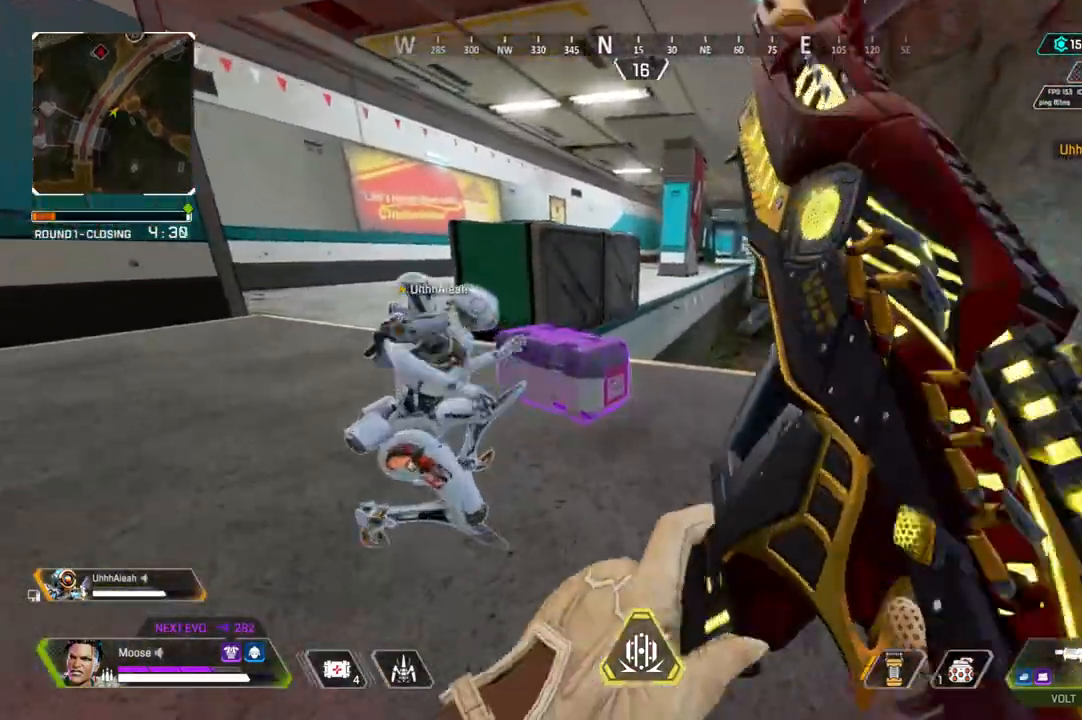
{"buttons": ["SQUARE"], "left_stick": "center", "right_stick": "center", "events": [[150, "left_stick", "center"]]}
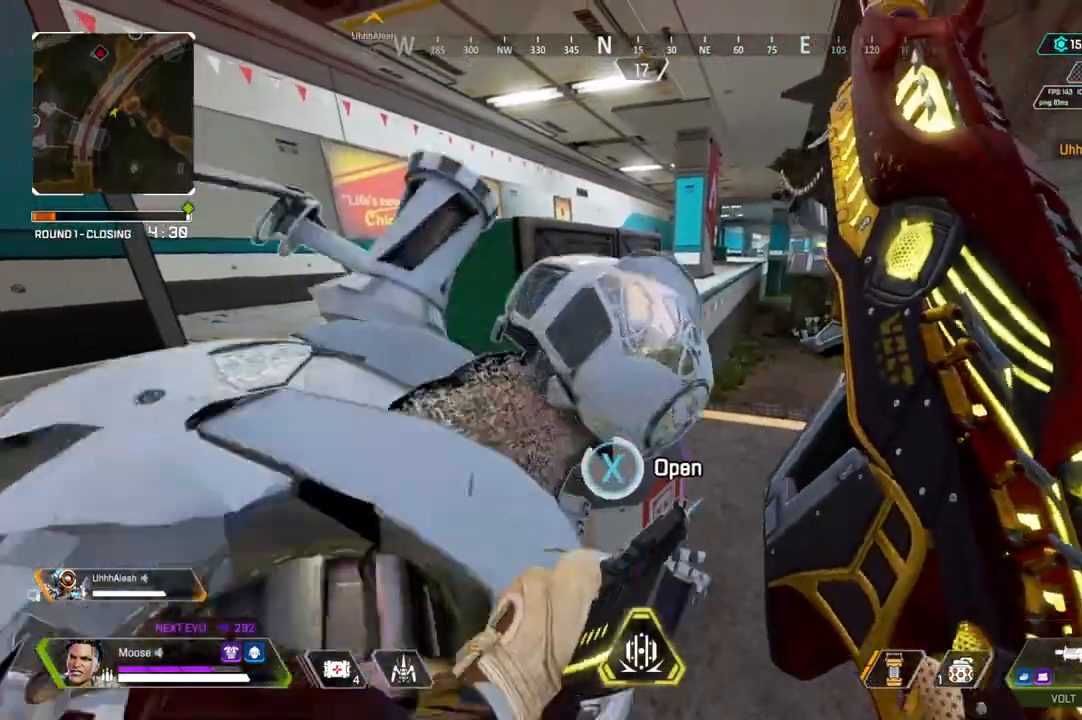
{"buttons": ["CROSS"], "left_stick": "center", "right_stick": "center", "events": [[133, "SQUARE", "up"], [367, "left_stick", "up"], [433, "left_stick", "center"], [483, "CROSS", "down"]]}
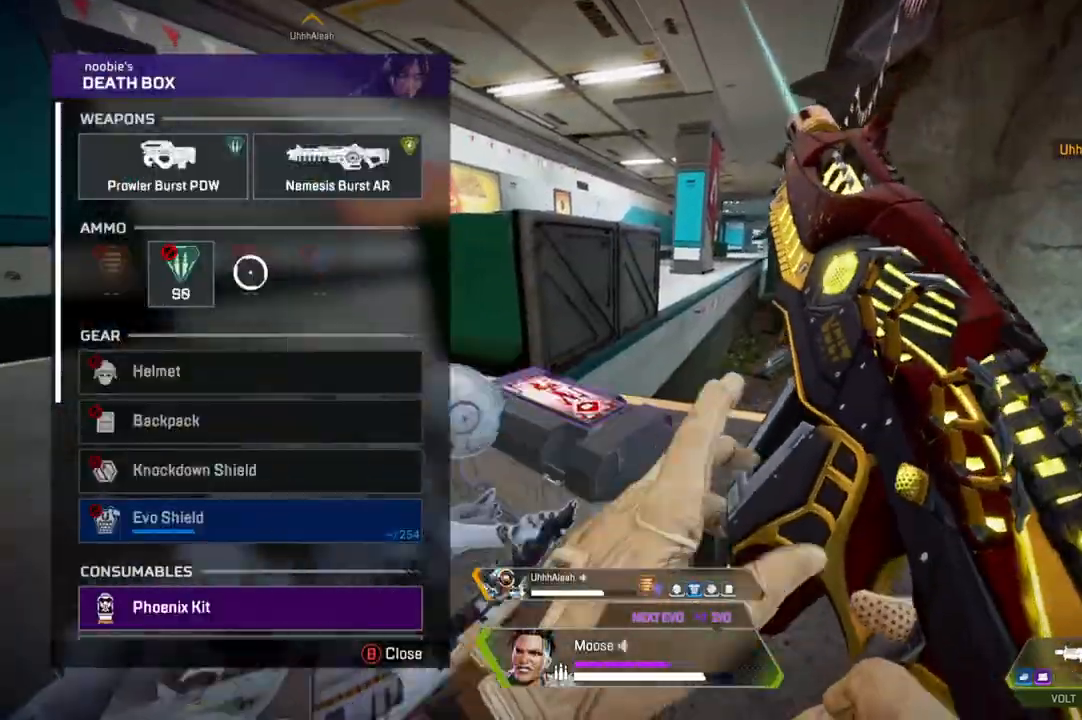
{"buttons": [], "left_stick": "center", "right_stick": "center", "events": [[83, "CROSS", "up"], [100, "left_stick", "down"], [150, "right_stick", "down"], [233, "left_stick", "center"], [267, "right_stick", "center"]]}
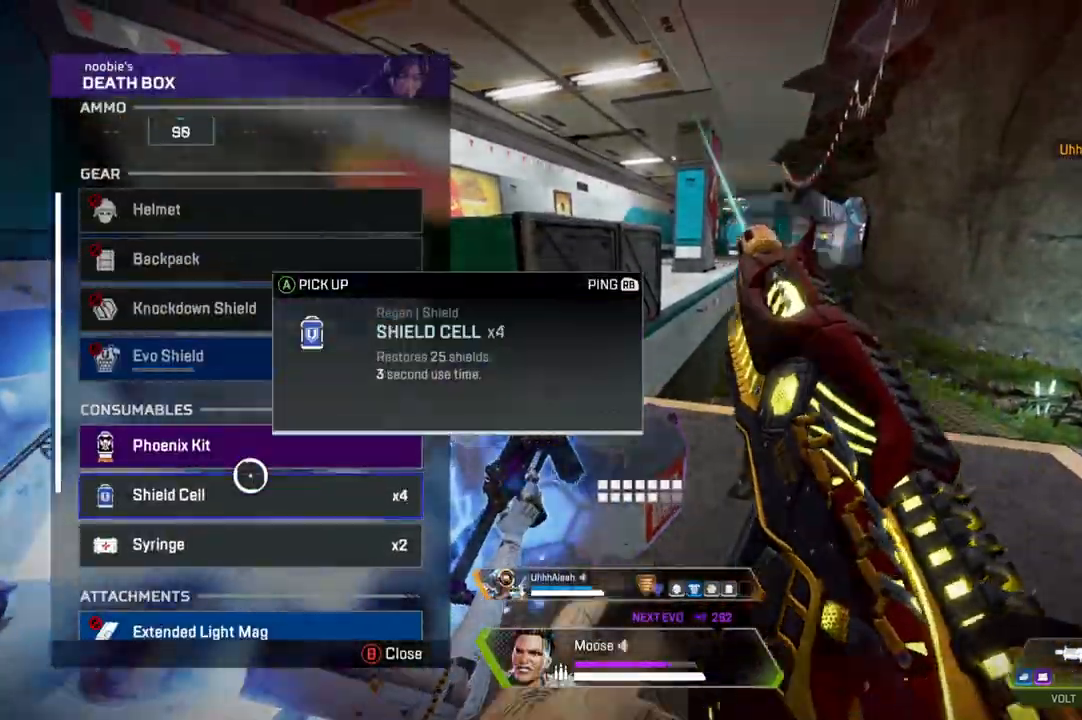
{"buttons": [], "left_stick": "center", "right_stick": "center", "events": [[100, "CROSS", "down"], [150, "CROSS", "up"], [367, "CROSS", "down"], [450, "CROSS", "up"]]}
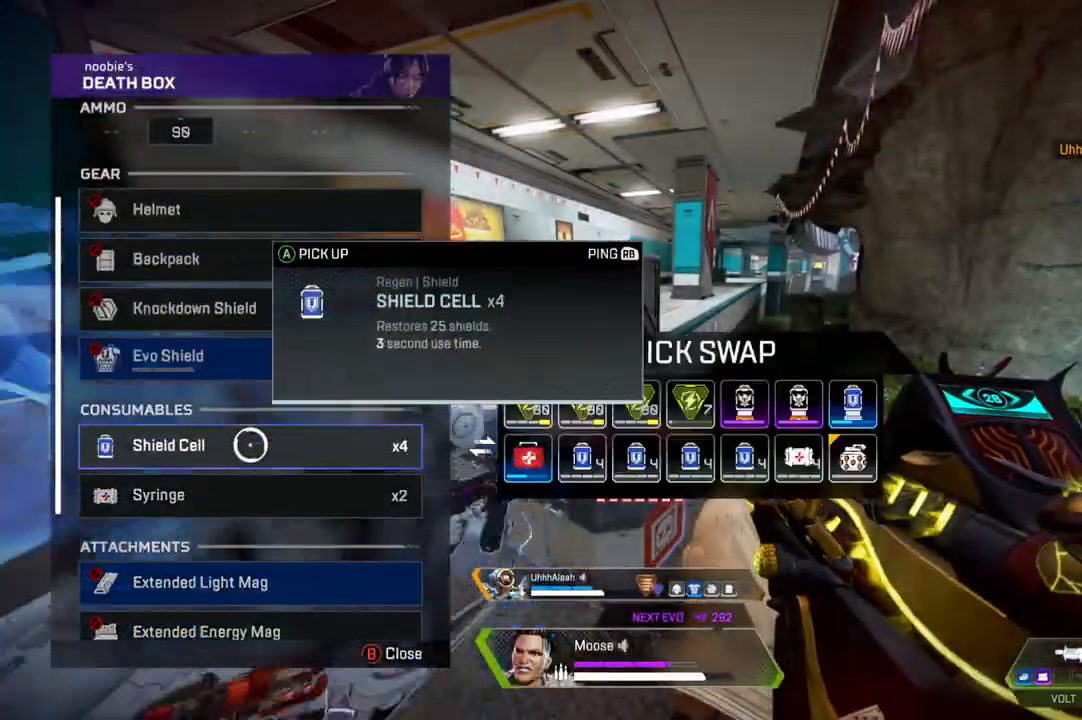
{"buttons": [], "left_stick": "left", "right_stick": "center", "events": [[67, "left_stick", "right"], [400, "CROSS", "down"], [400, "left_stick", "center"], [467, "CROSS", "up"], [467, "left_stick", "left"]]}
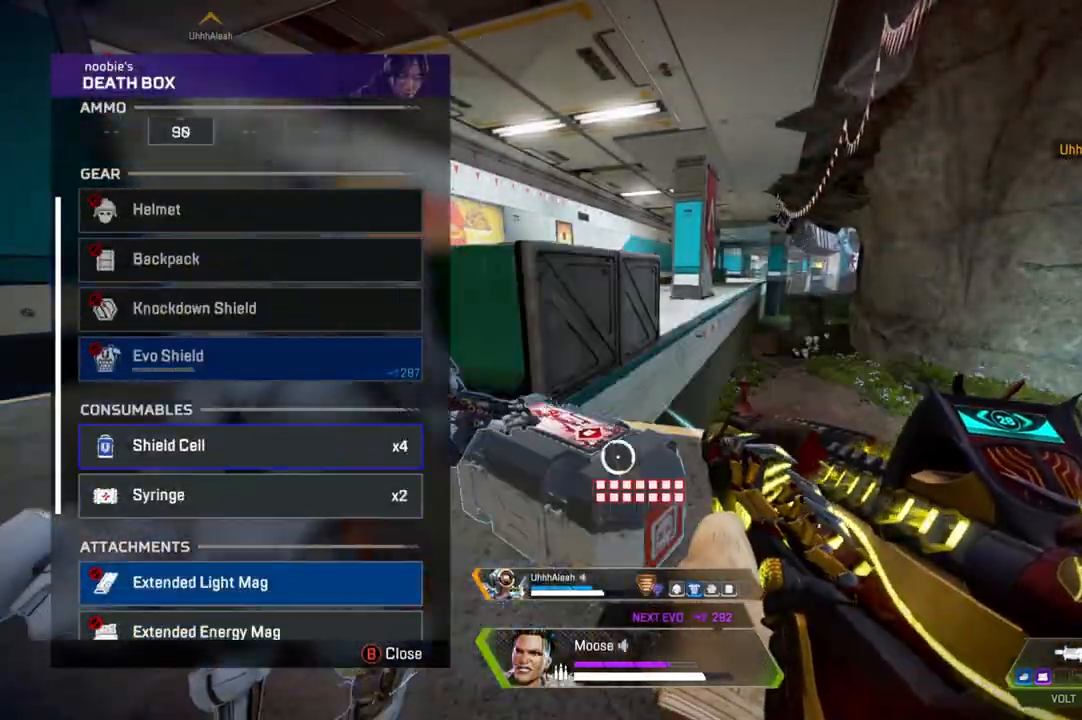
{"buttons": [], "left_stick": "down", "right_stick": "center"}
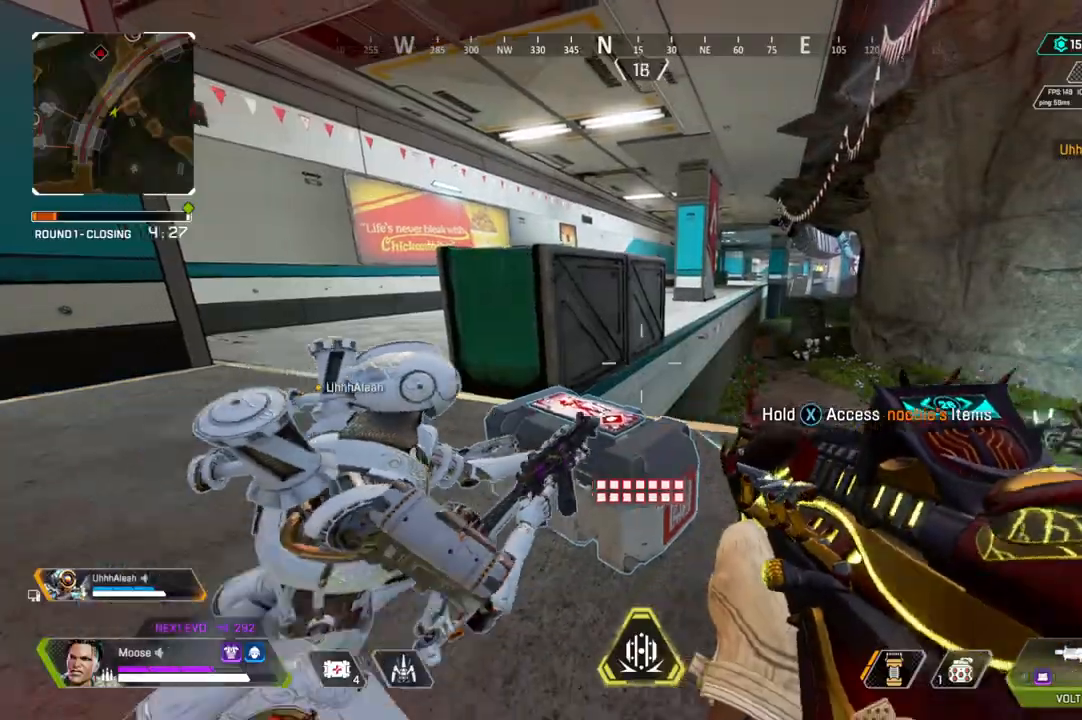
{"buttons": [], "left_stick": "up", "right_stick": "center", "events": [[50, "right_stick", "left"], [67, "left_stick", "left"], [117, "left_stick", "up-left"], [367, "right_stick", "center"], [383, "left_stick", "up"]]}
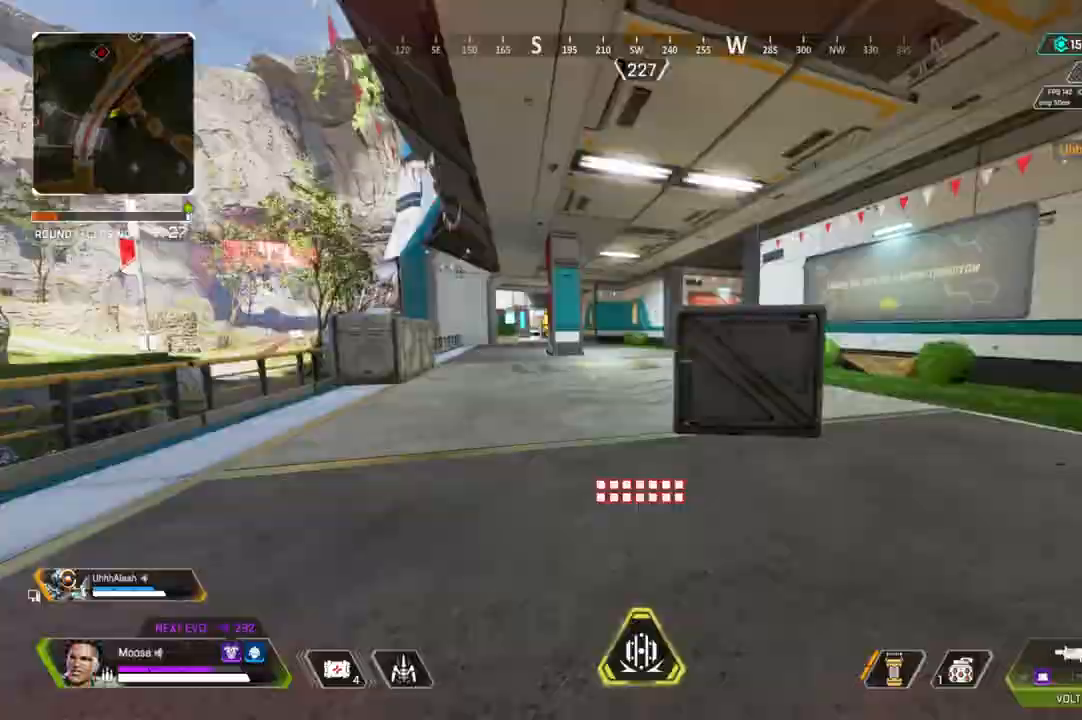
{"buttons": [], "left_stick": "center", "right_stick": "center", "events": [[117, "left_stick", "down"], [183, "left_stick", "center"], [367, "left_stick", "right"], [467, "left_stick", "center"]]}
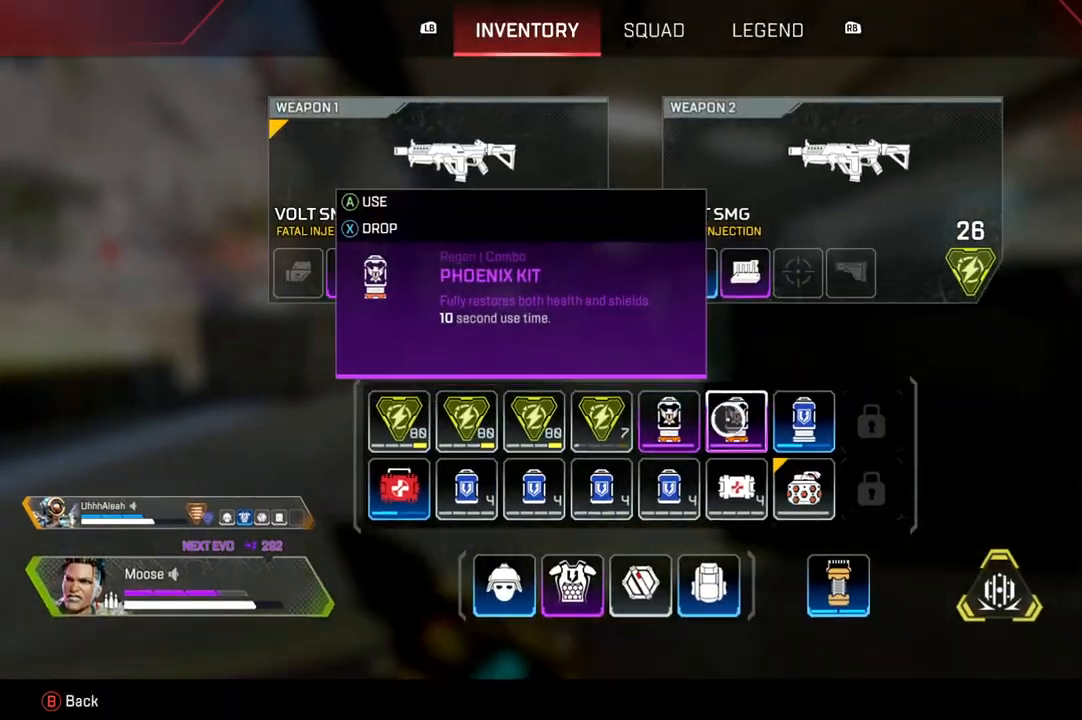
{"buttons": ["TRIANGLE"], "left_stick": "up", "right_stick": "center"}
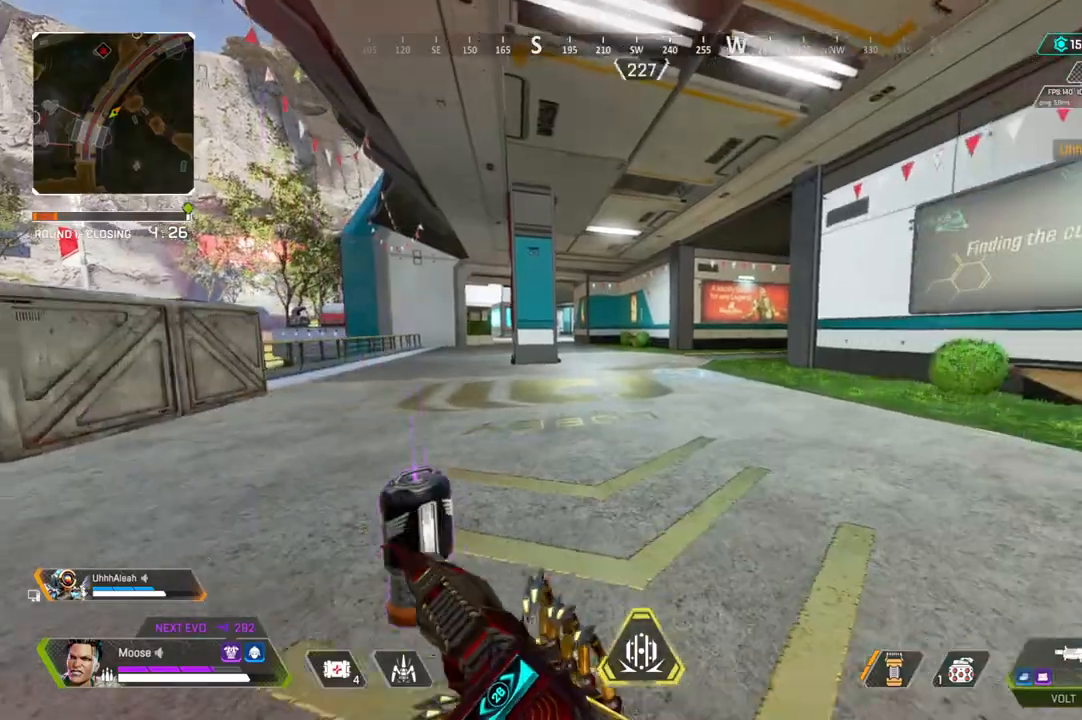
{"buttons": [], "left_stick": "up", "right_stick": "center", "events": [[17, "TRIANGLE", "up"], [200, "right_stick", "right"], [283, "right_stick", "center"]]}
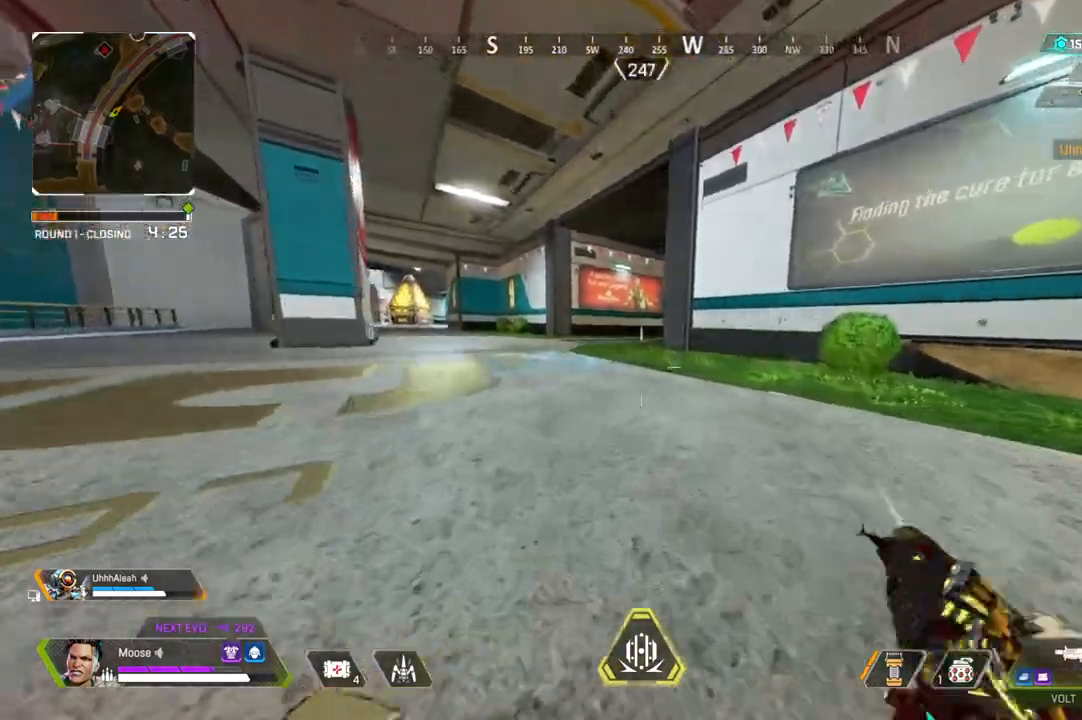
{"buttons": [], "left_stick": "center", "right_stick": "center", "events": [[17, "CROSS", "down"], [100, "CROSS", "up"], [100, "SQUARE", "down"], [100, "left_stick", "up-right"], [200, "SQUARE", "up"], [250, "left_stick", "up-left"], [400, "left_stick", "center"]]}
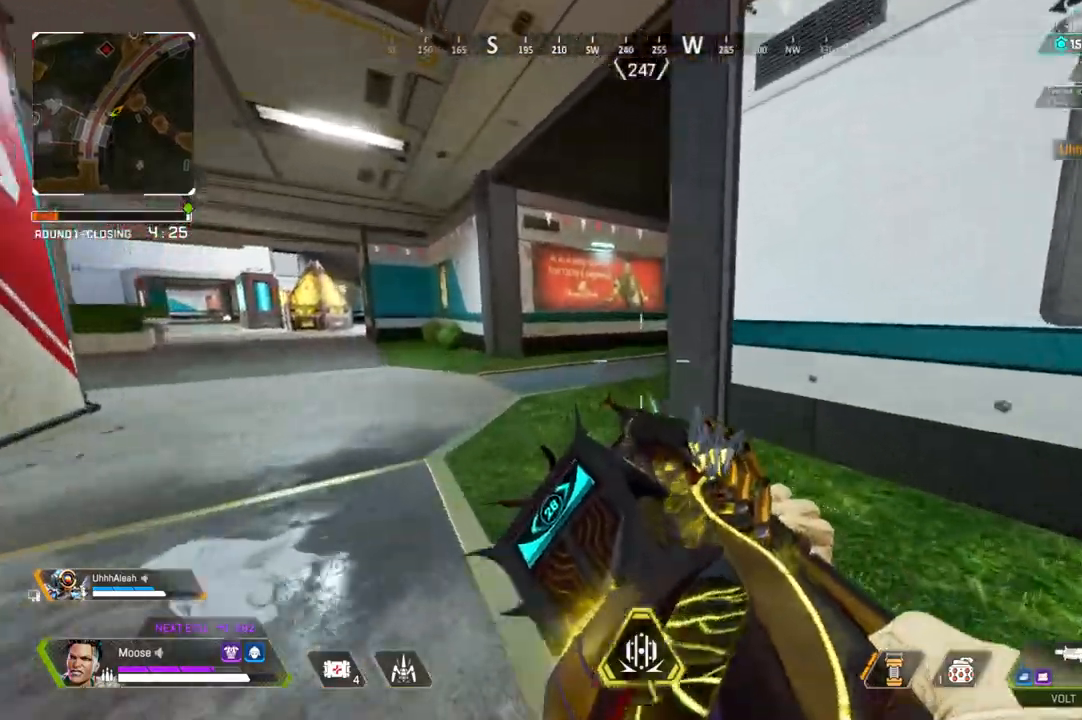
{"buttons": [], "left_stick": "left", "right_stick": "center"}
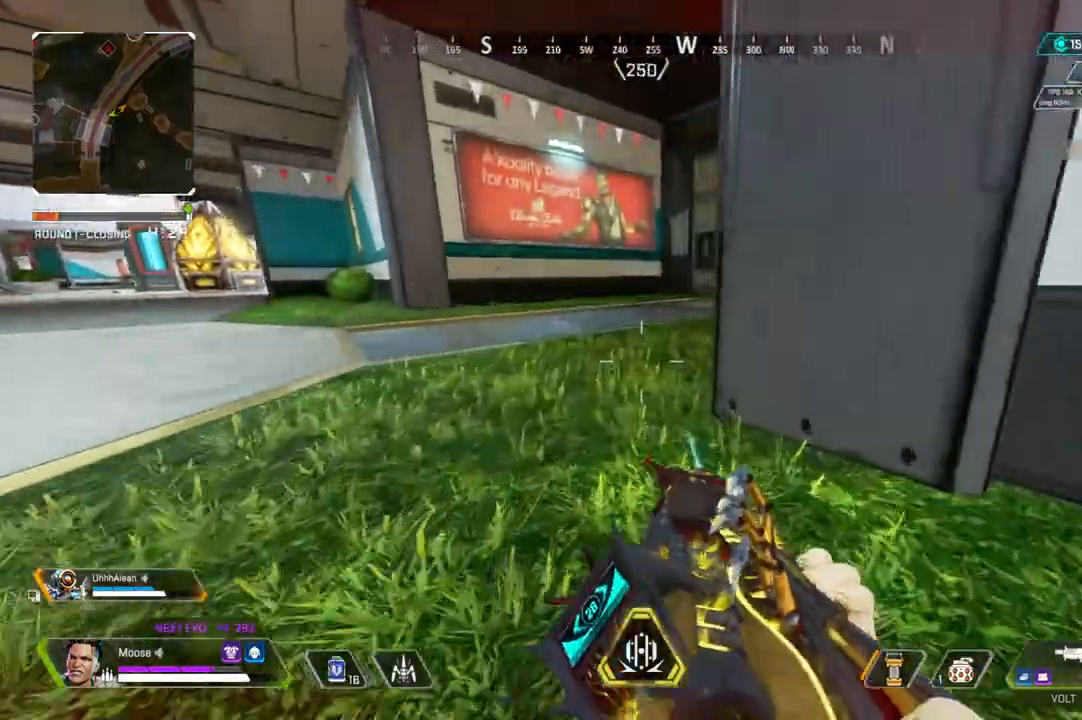
{"buttons": [], "left_stick": "center", "right_stick": "center"}
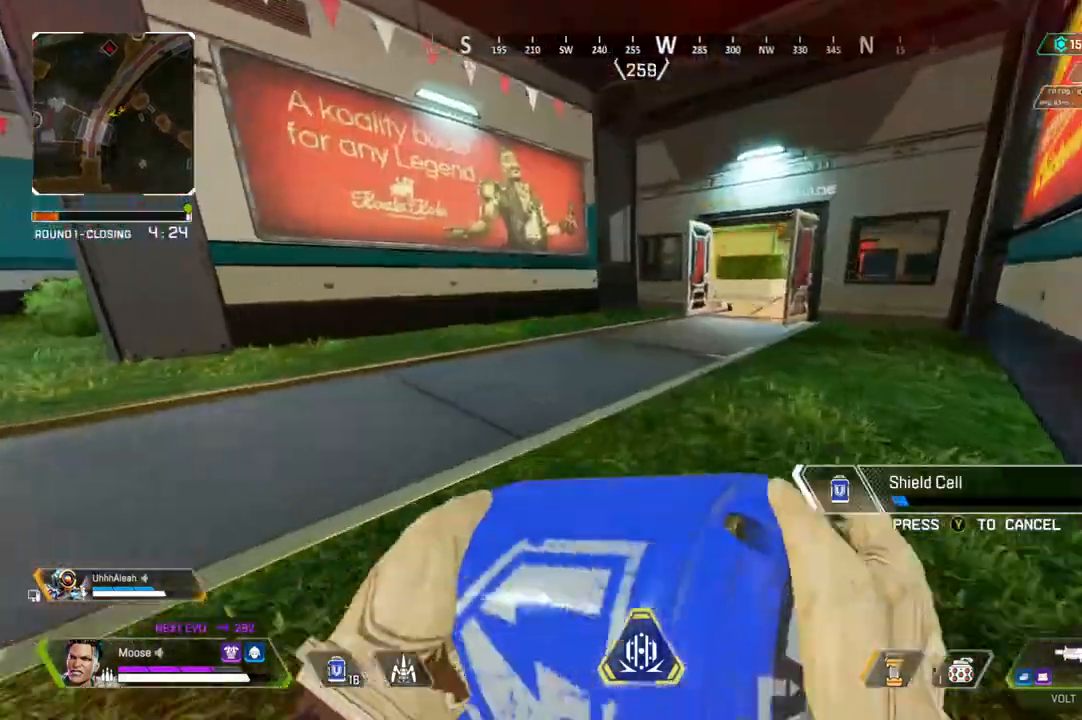
{"buttons": [], "left_stick": "up", "right_stick": "center", "events": [[383, "CIRCLE", "down"], [483, "CIRCLE", "up"], [483, "left_stick", "up"]]}
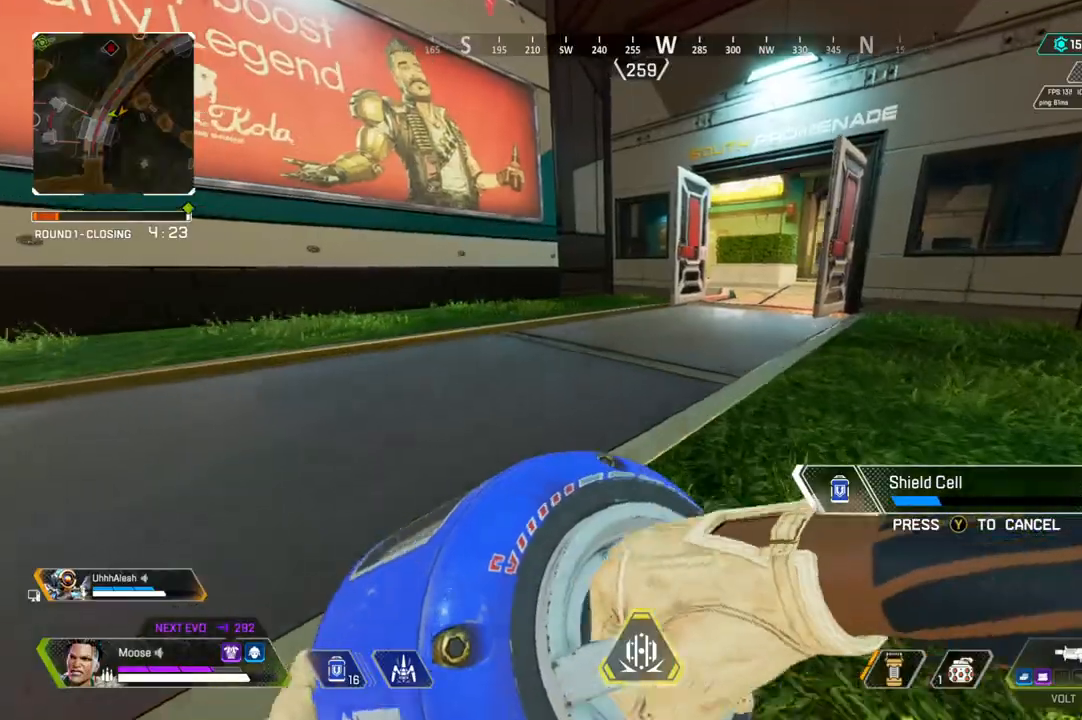
{"buttons": ["CIRCLE"], "left_stick": "up", "right_stick": "center"}
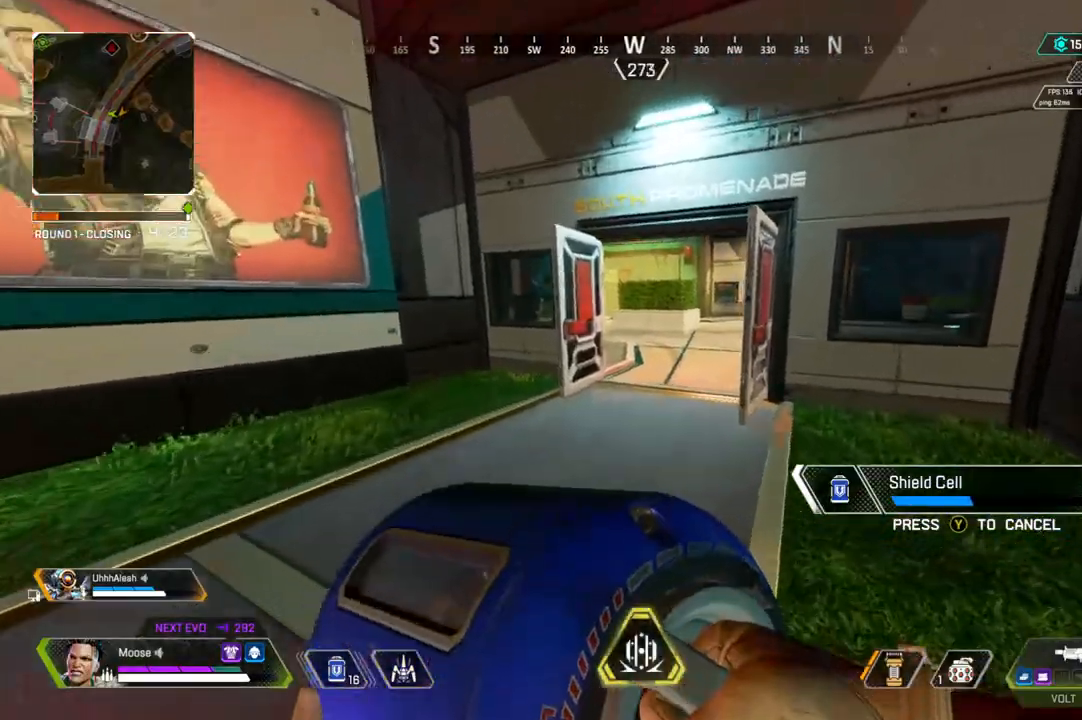
{"buttons": [], "left_stick": "up-left", "right_stick": "center", "events": [[33, "right_stick", "right"], [67, "CIRCLE", "up"], [117, "right_stick", "center"], [250, "CROSS", "down"], [367, "CROSS", "up"], [483, "left_stick", "up-left"]]}
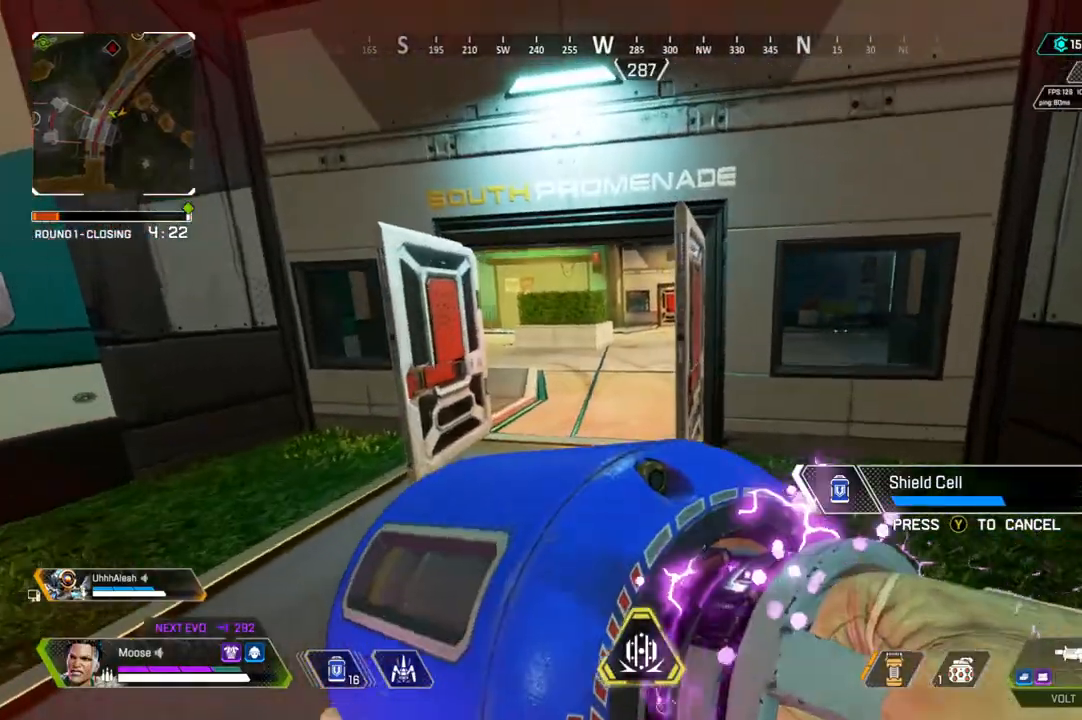
{"buttons": [], "left_stick": "up", "right_stick": "center", "events": [[250, "left_stick", "up"]]}
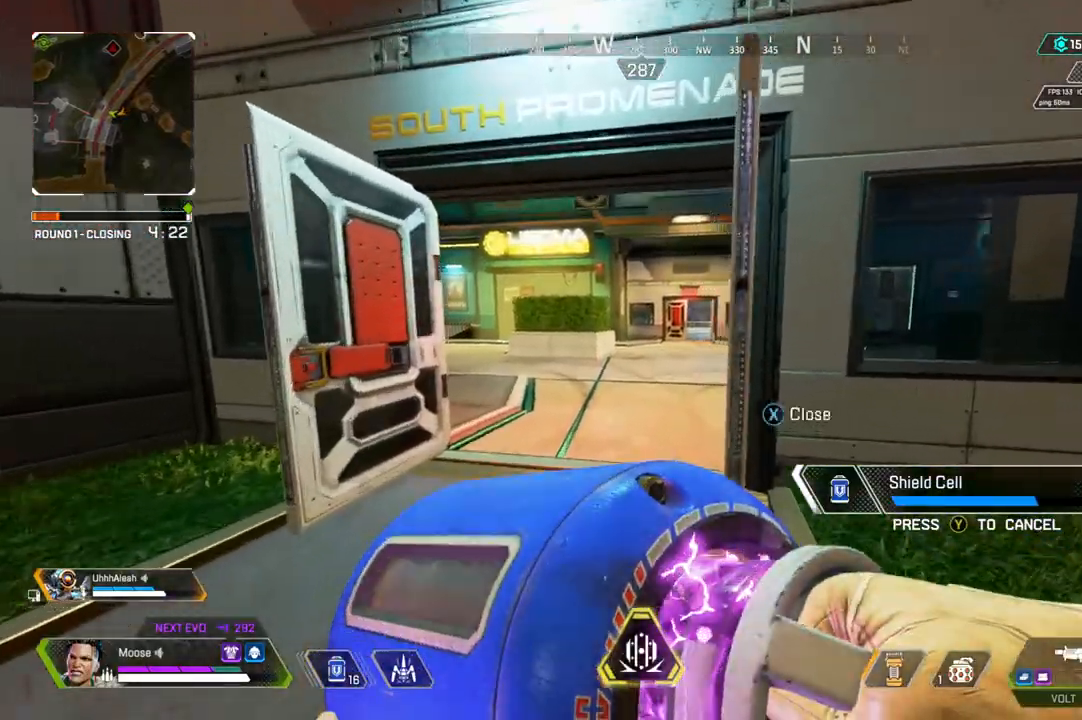
{"buttons": [], "left_stick": "up", "right_stick": "center", "events": []}
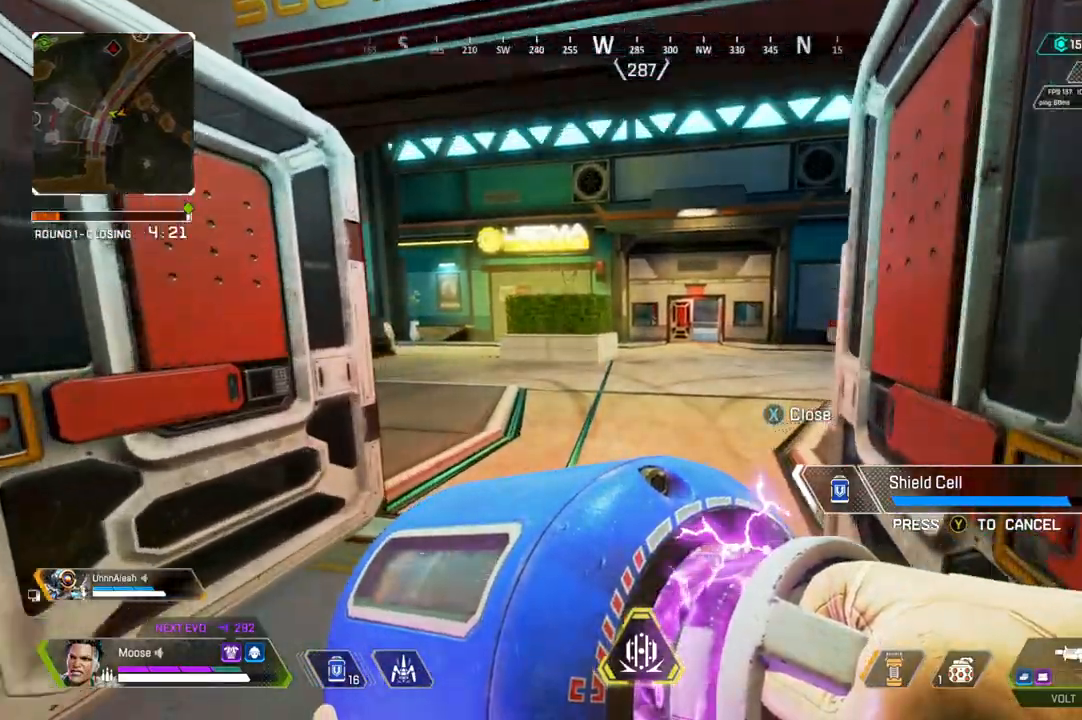
{"buttons": [], "left_stick": "up", "right_stick": "center", "events": []}
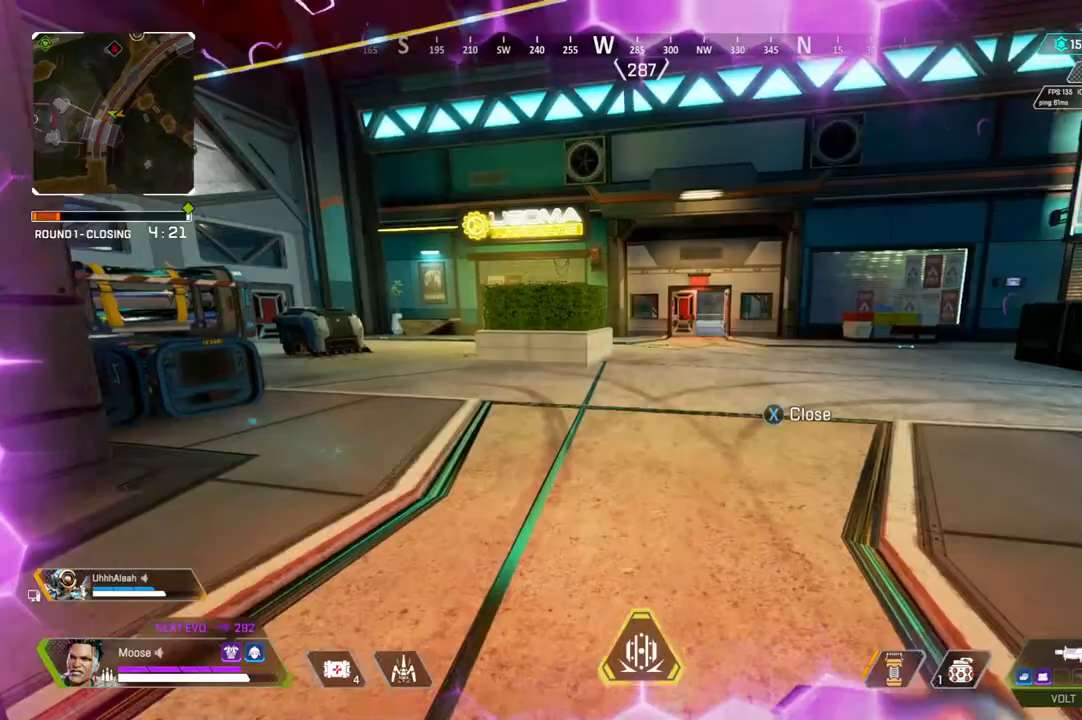
{"buttons": ["TRIANGLE"], "left_stick": "up", "right_stick": "center", "events": [[50, "right_stick", "right"], [183, "right_stick", "center"], [317, "TRIANGLE", "down"], [400, "TRIANGLE", "up"], [483, "TRIANGLE", "down"]]}
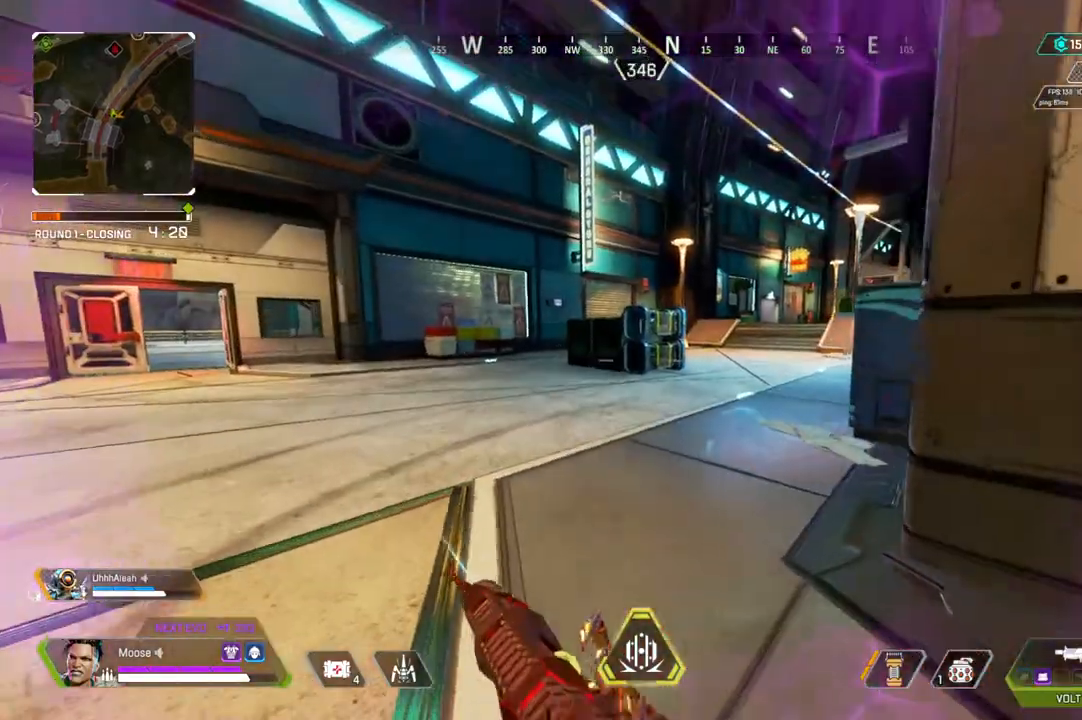
{"buttons": [], "left_stick": "up", "right_stick": "right", "events": [[250, "TRIANGLE", "up"], [433, "right_stick", "right"]]}
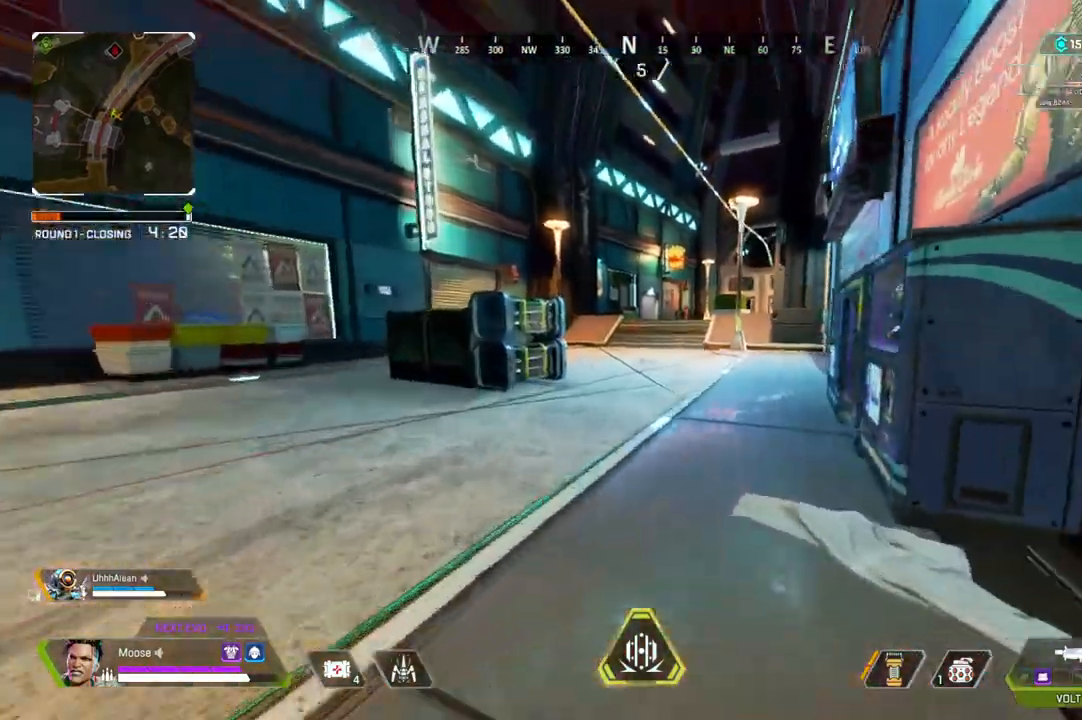
{"buttons": [], "left_stick": "up", "right_stick": "center", "events": [[33, "right_stick", "center"], [350, "CIRCLE", "down"], [483, "CIRCLE", "up"]]}